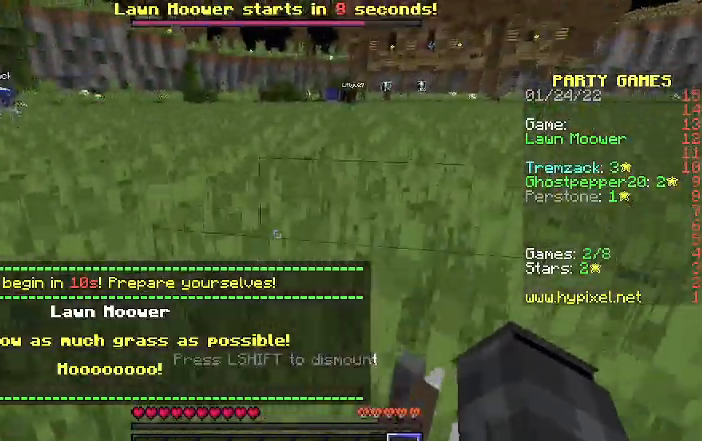
Gameplay with keyboard; each line is a JSON object with the keys held at the frame after it. "events" lists presses ("down") and releases ("up") of "a", "d", "s" and "w" between this image and that frame as [ms after this image, input, new state], when the widget could be followed in between. No other keys are recorded. Mouse input is not recorded.
{"keys": ["w"], "events": [[67, "w", "down"]]}
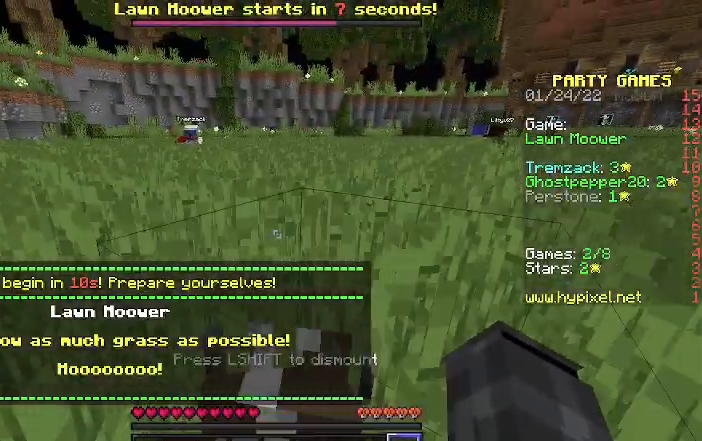
{"keys": ["w"], "events": []}
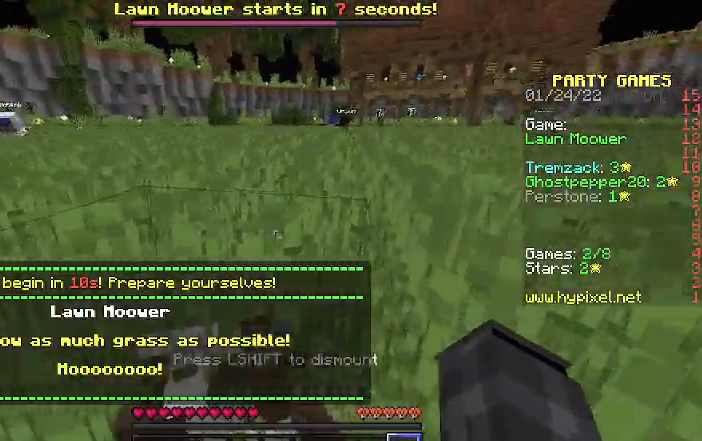
{"keys": ["w"], "events": []}
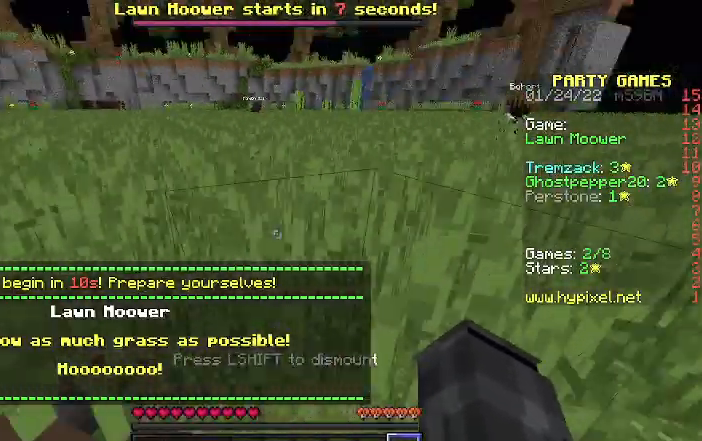
{"keys": ["w"], "events": []}
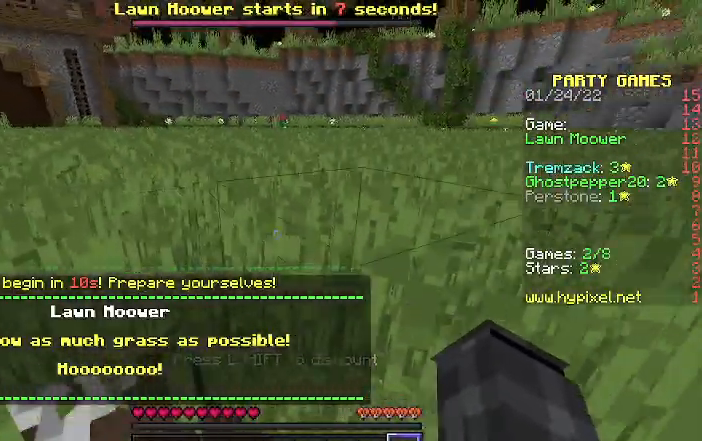
{"keys": ["w"], "events": []}
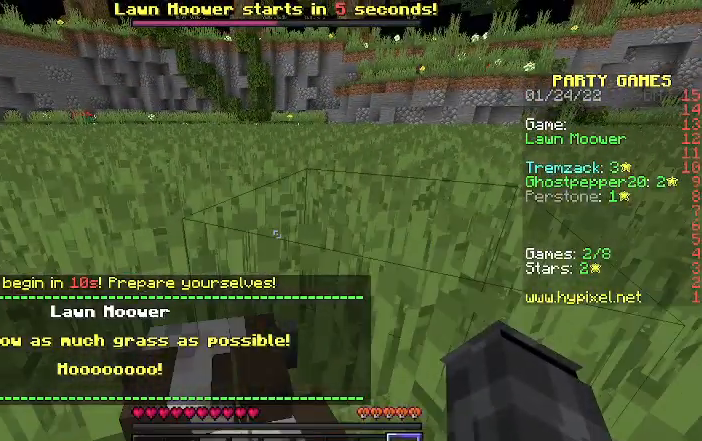
{"keys": ["w"], "events": []}
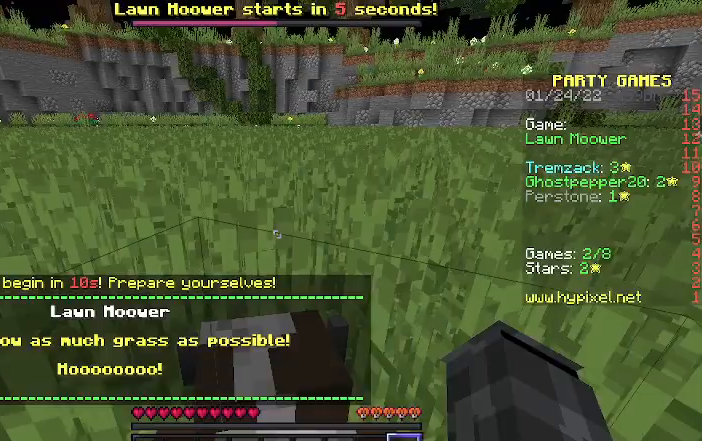
{"keys": ["w"], "events": []}
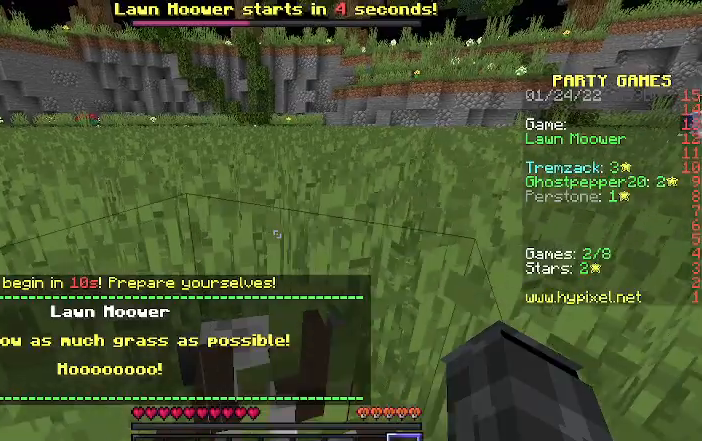
{"keys": ["w"], "events": []}
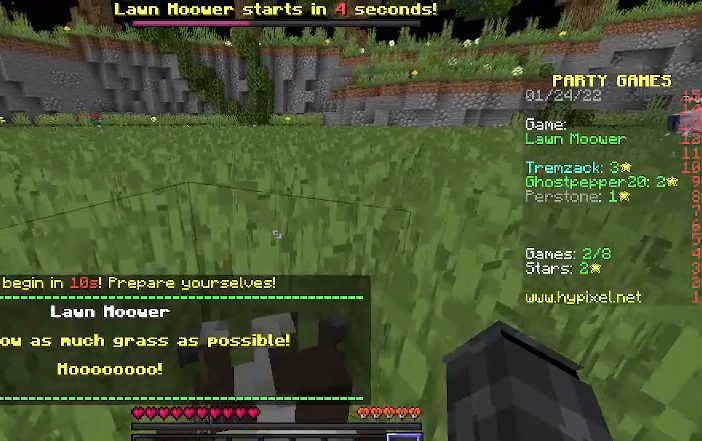
{"keys": ["w"], "events": []}
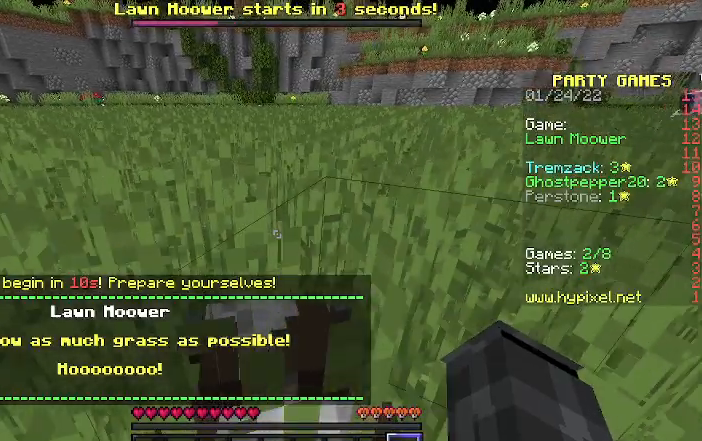
{"keys": [], "events": [[167, "w", "up"]]}
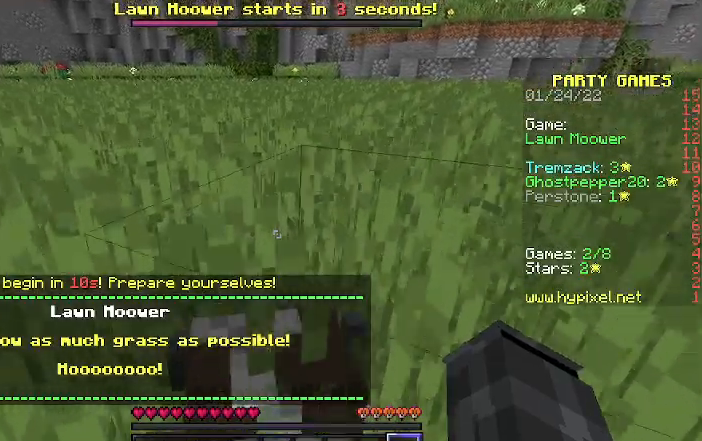
{"keys": ["w"], "events": [[167, "w", "down"]]}
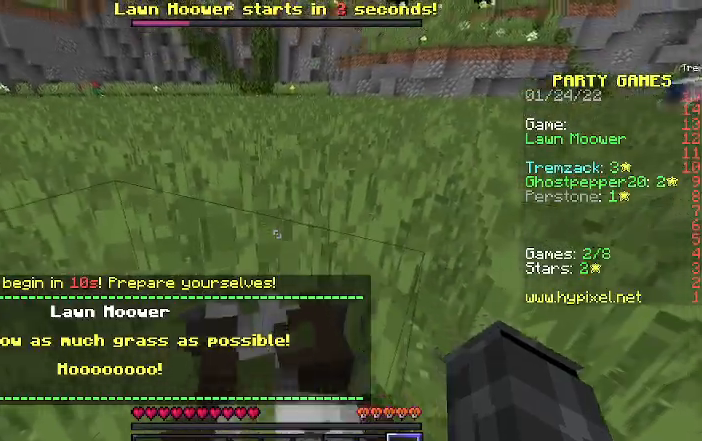
{"keys": ["w"], "events": []}
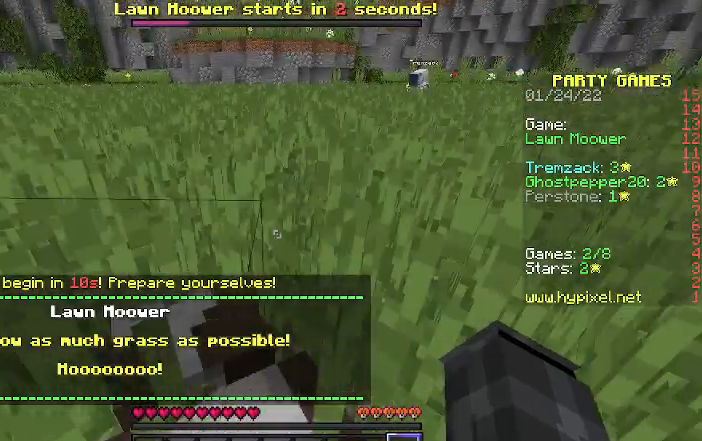
{"keys": ["w"], "events": []}
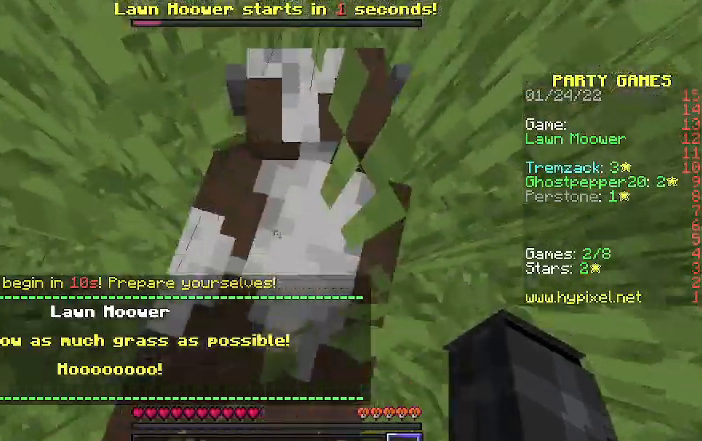
{"keys": ["w"], "events": []}
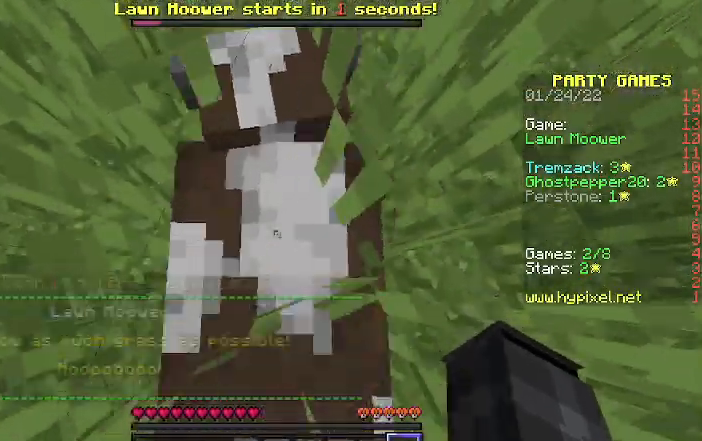
{"keys": ["w"], "events": []}
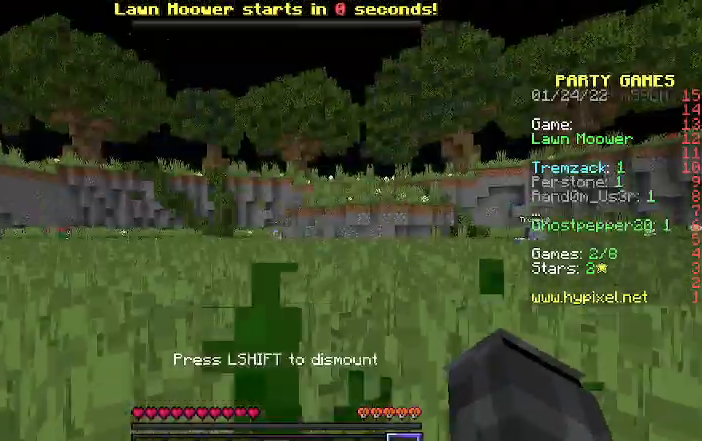
{"keys": ["w"], "events": []}
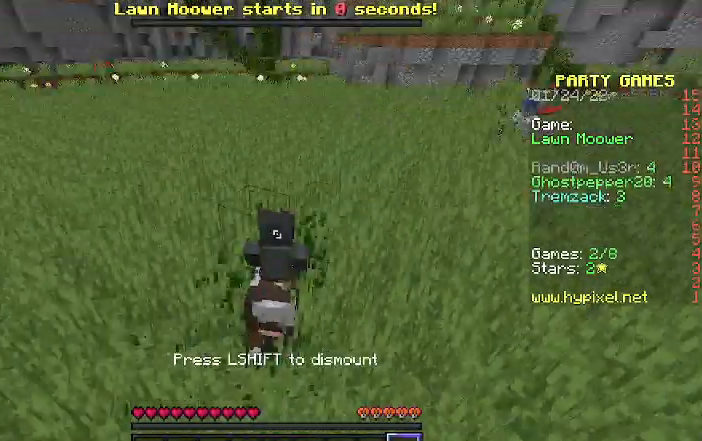
{"keys": ["w"], "events": []}
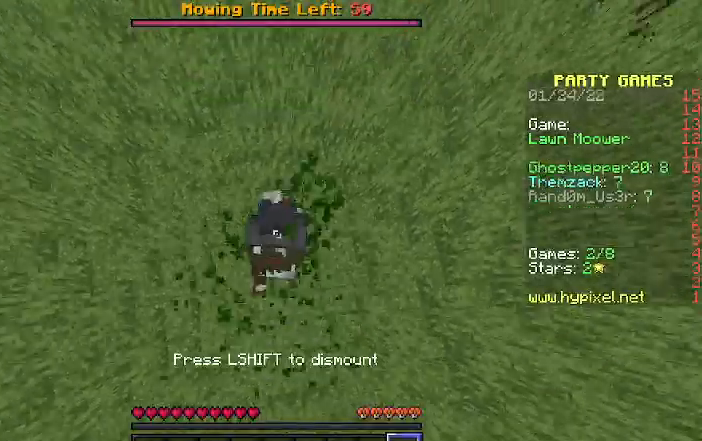
{"keys": ["w"], "events": []}
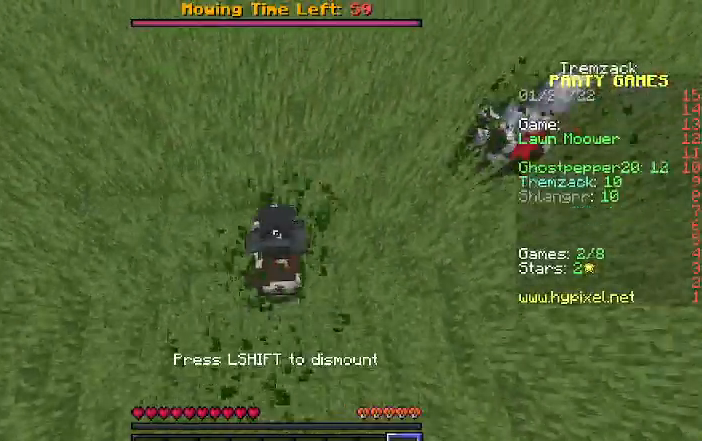
{"keys": ["w"], "events": []}
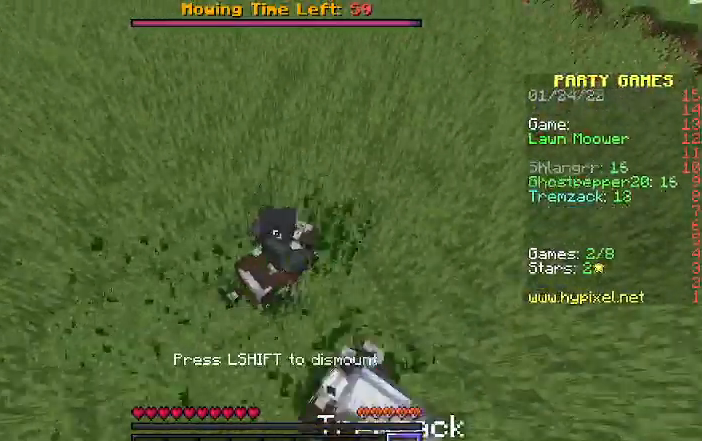
{"keys": ["w"], "events": []}
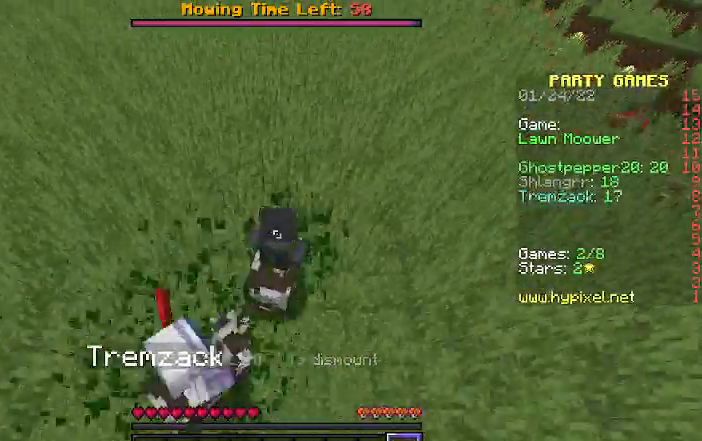
{"keys": ["w"], "events": []}
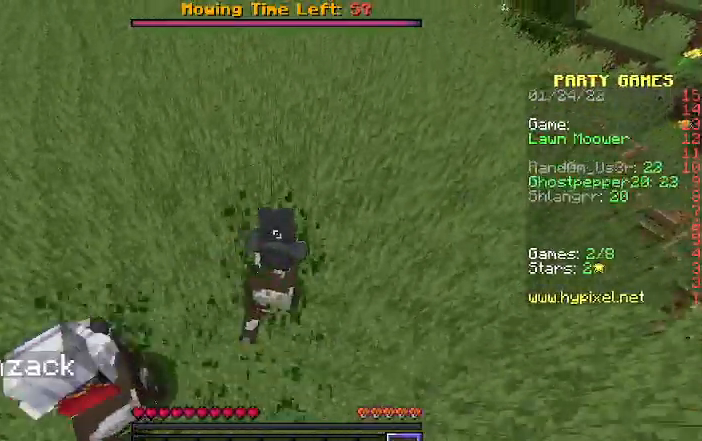
{"keys": ["w"], "events": []}
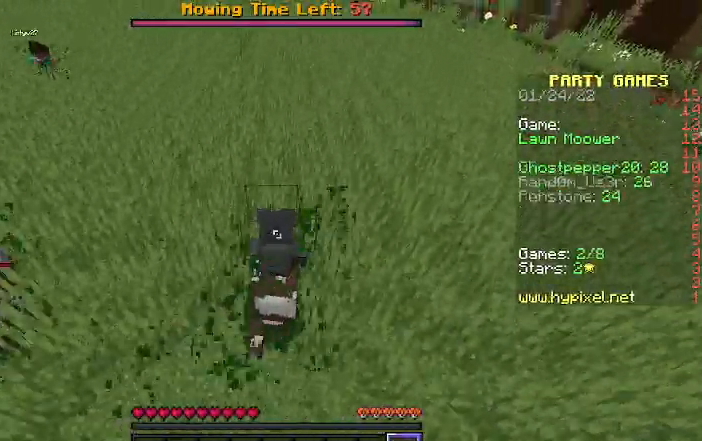
{"keys": ["w"], "events": []}
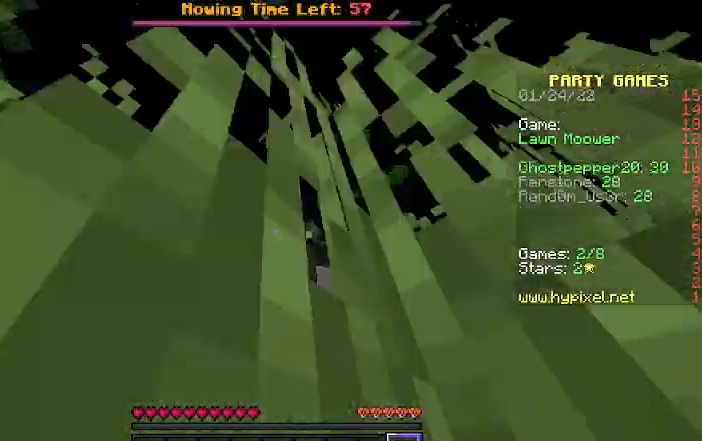
{"keys": ["w"], "events": []}
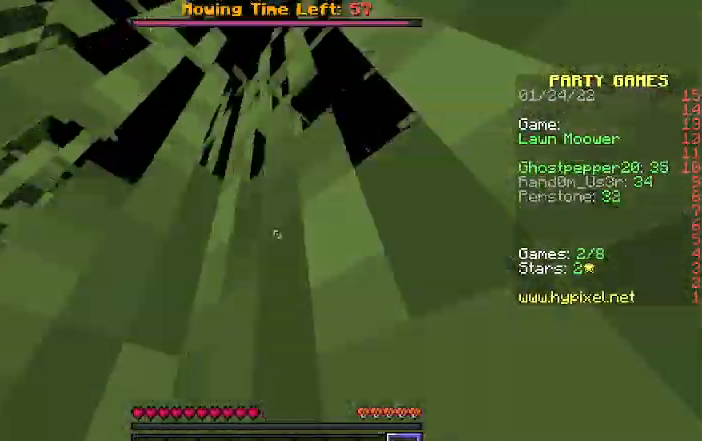
{"keys": [], "events": [[267, "w", "up"]]}
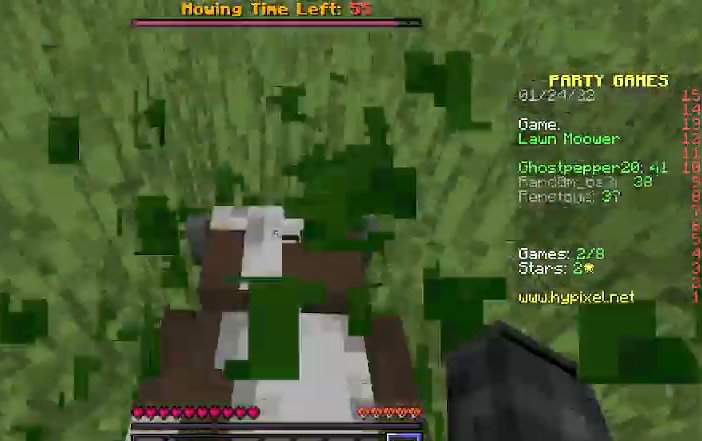
{"keys": ["w"], "events": [[367, "w", "down"]]}
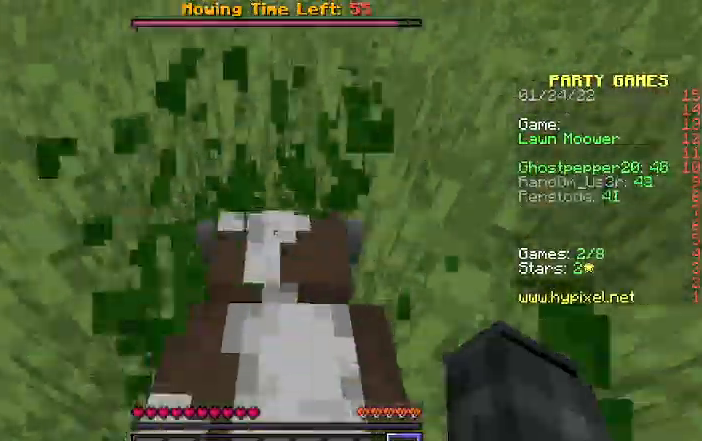
{"keys": ["w"], "events": []}
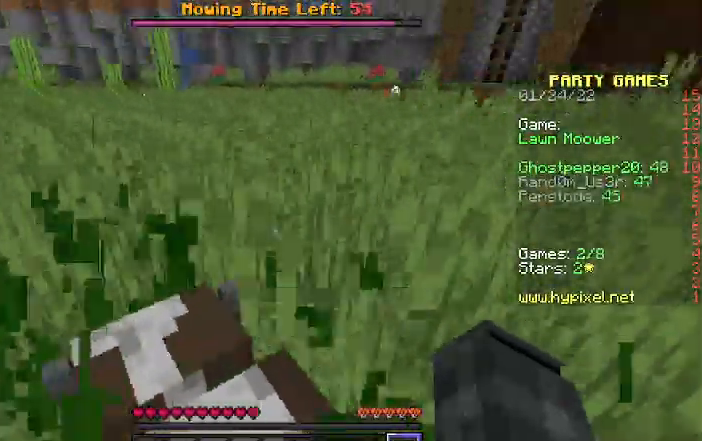
{"keys": ["w"], "events": []}
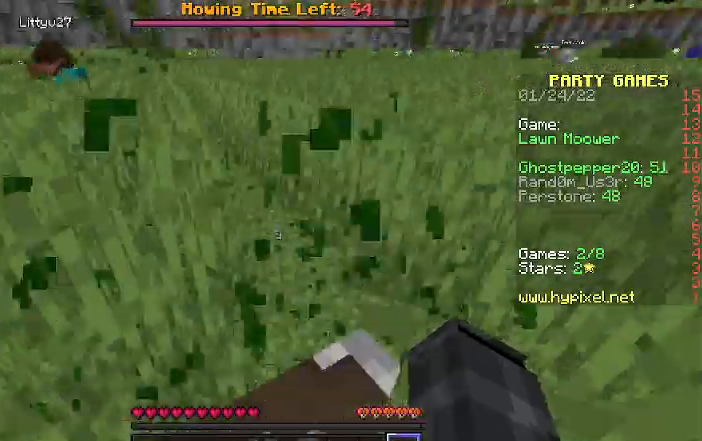
{"keys": ["w"], "events": []}